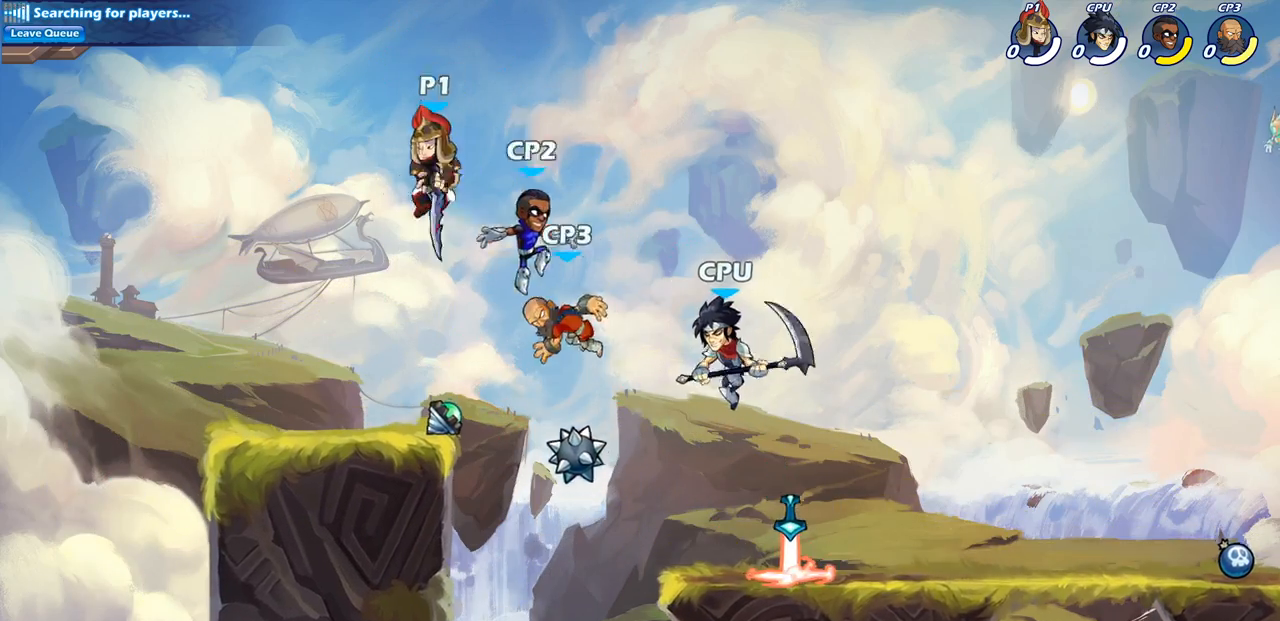
Gameplay with a controller (PlayStation layout); each line is a JSON object with the inputs held at the frame after it (dt_ms = milliseconds from this image to that frame). "events" lists button and stick changes between this image and that frame as [ms after this image, input, new state], when the widget could be followed in between.
{"dt_ms": 500, "buttons": [], "left_stick": "center", "right_stick": "center", "events": [[150, "SQUARE", "down"], [250, "SQUARE", "up"], [250, "left_stick", "up-right"], [317, "left_stick", "up-left"], [500, "left_stick", "center"]]}
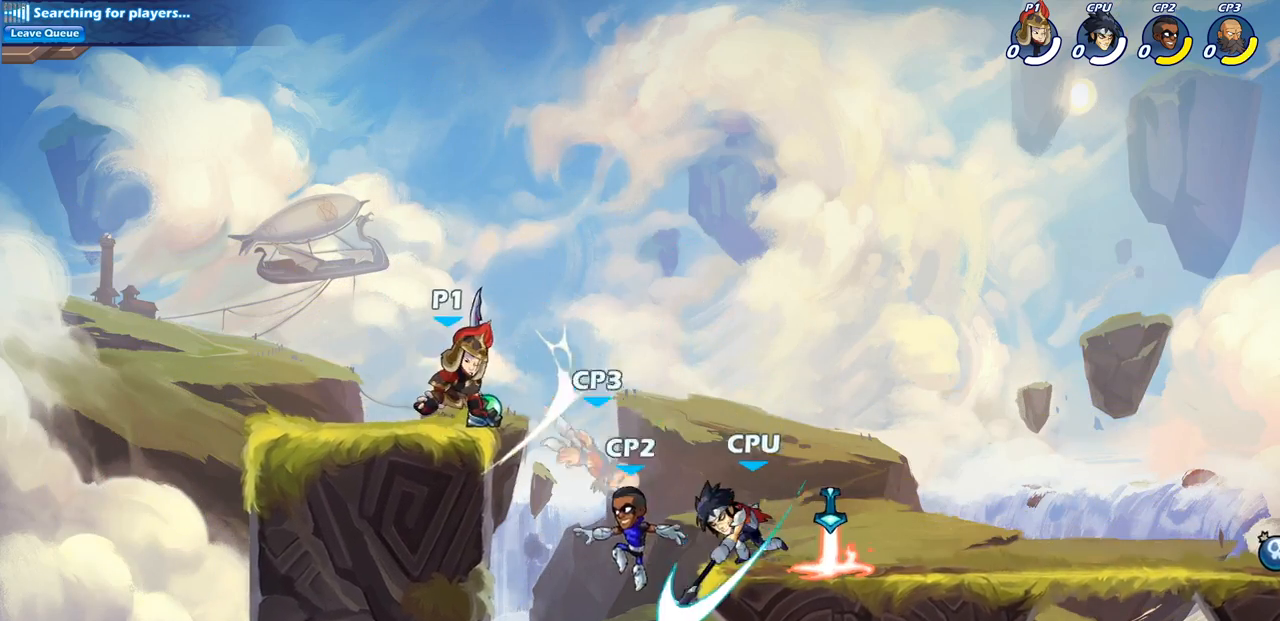
{"dt_ms": 500, "buttons": ["CIRCLE"], "left_stick": "down", "right_stick": "center", "events": [[233, "left_stick", "right"], [300, "R2", "down"], [317, "R1", "down"], [383, "left_stick", "down"], [400, "CIRCLE", "down"], [400, "R1", "up"], [400, "R2", "up"]]}
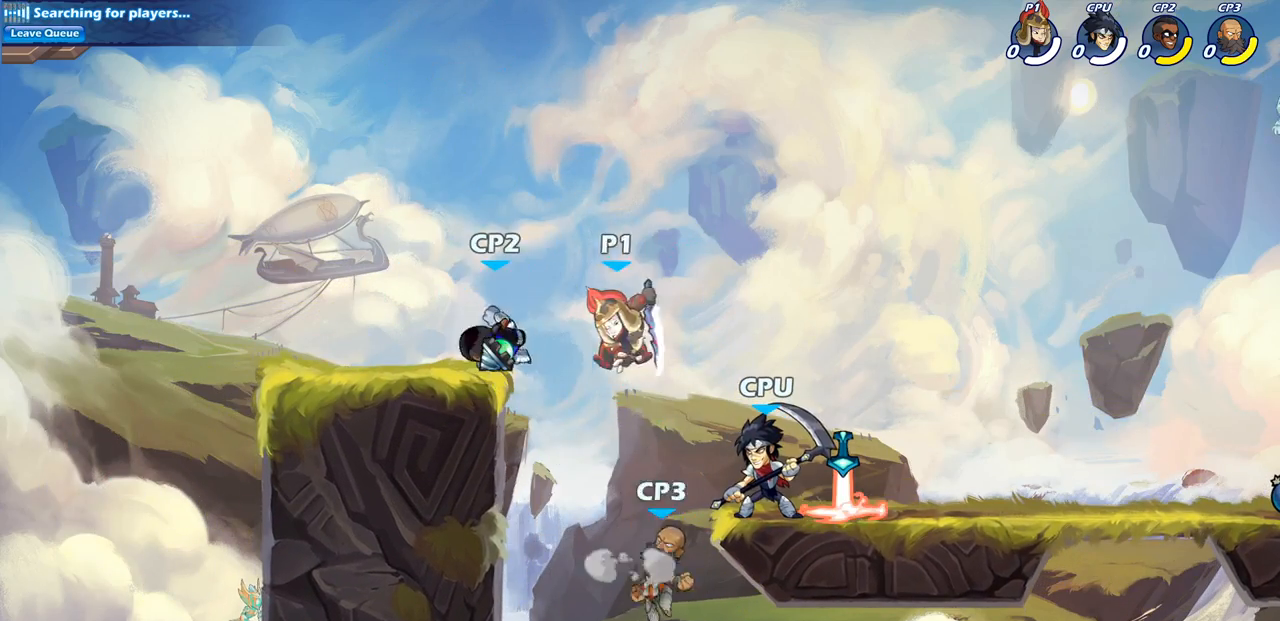
{"dt_ms": 500, "buttons": [], "left_stick": "center", "right_stick": "center", "events": [[50, "CIRCLE", "up"], [250, "left_stick", "center"]]}
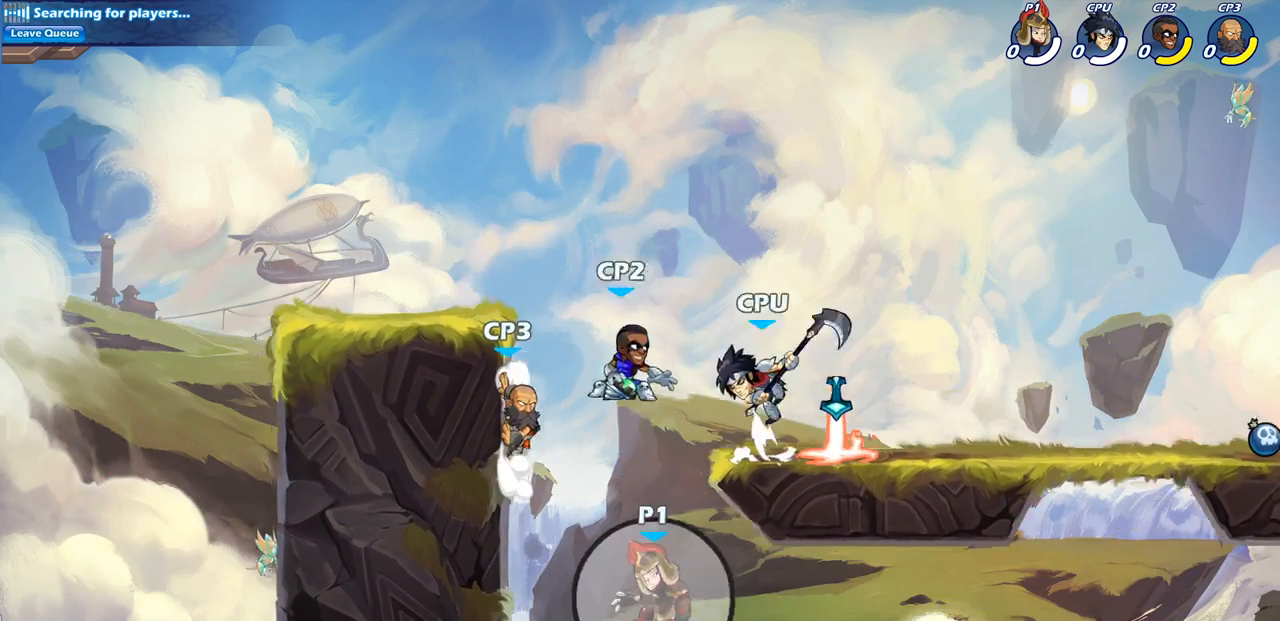
{"dt_ms": 500, "buttons": [], "left_stick": "left", "right_stick": "center", "events": [[217, "CROSS", "down"], [267, "CIRCLE", "down"], [283, "CROSS", "up"], [300, "left_stick", "left"], [383, "CIRCLE", "up"]]}
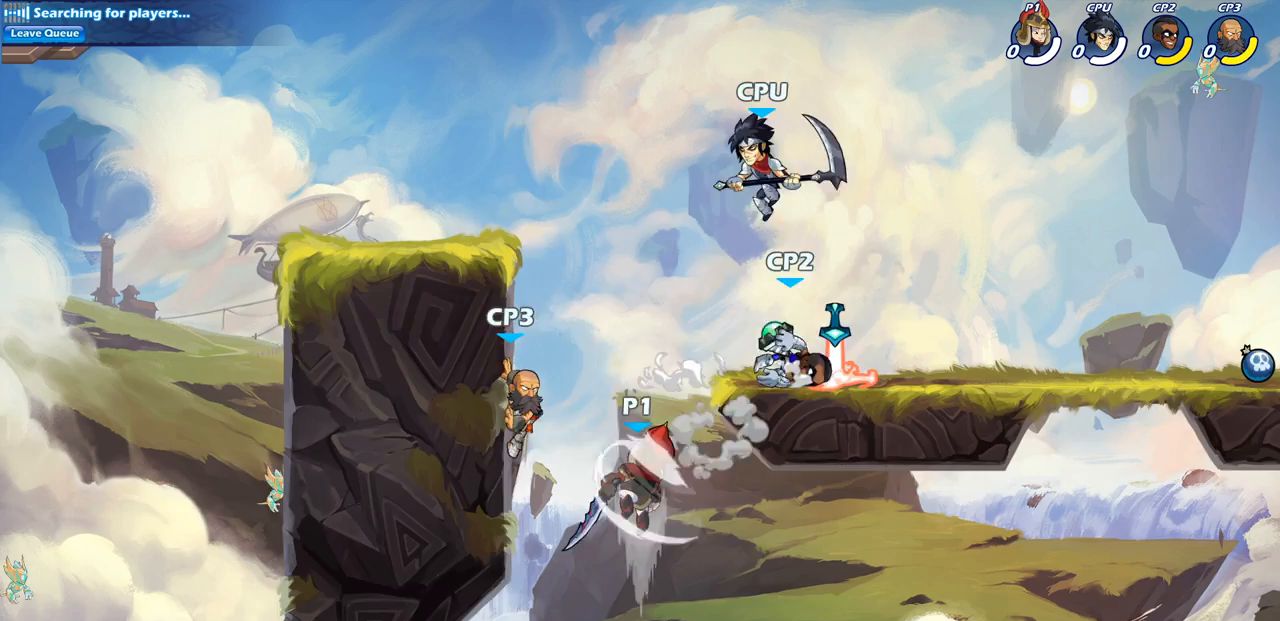
{"dt_ms": 500, "buttons": [], "left_stick": "down-right", "right_stick": "center", "events": [[267, "left_stick", "down-left"], [483, "left_stick", "down-right"]]}
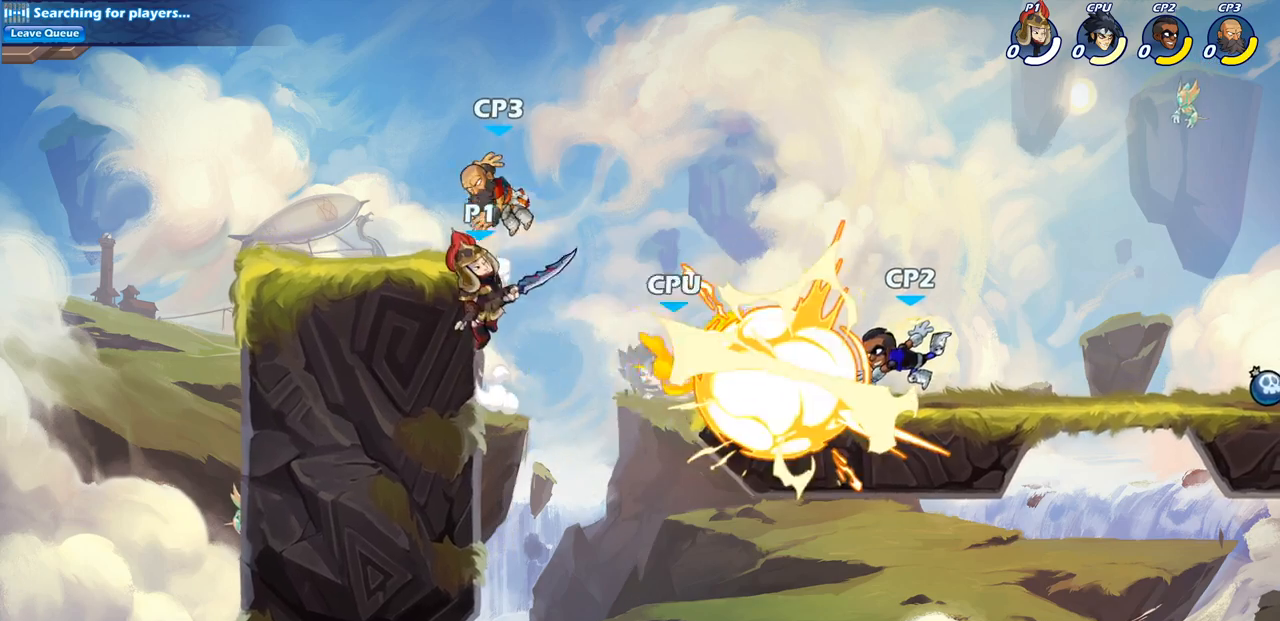
{"dt_ms": 500, "buttons": ["CIRCLE"], "left_stick": "up-right", "right_stick": "center", "events": [[33, "CROSS", "down"], [50, "left_stick", "up-right"], [83, "CIRCLE", "down"], [117, "CROSS", "up"], [133, "left_stick", "up-left"], [200, "CIRCLE", "up"], [400, "CIRCLE", "down"], [500, "left_stick", "up-right"]]}
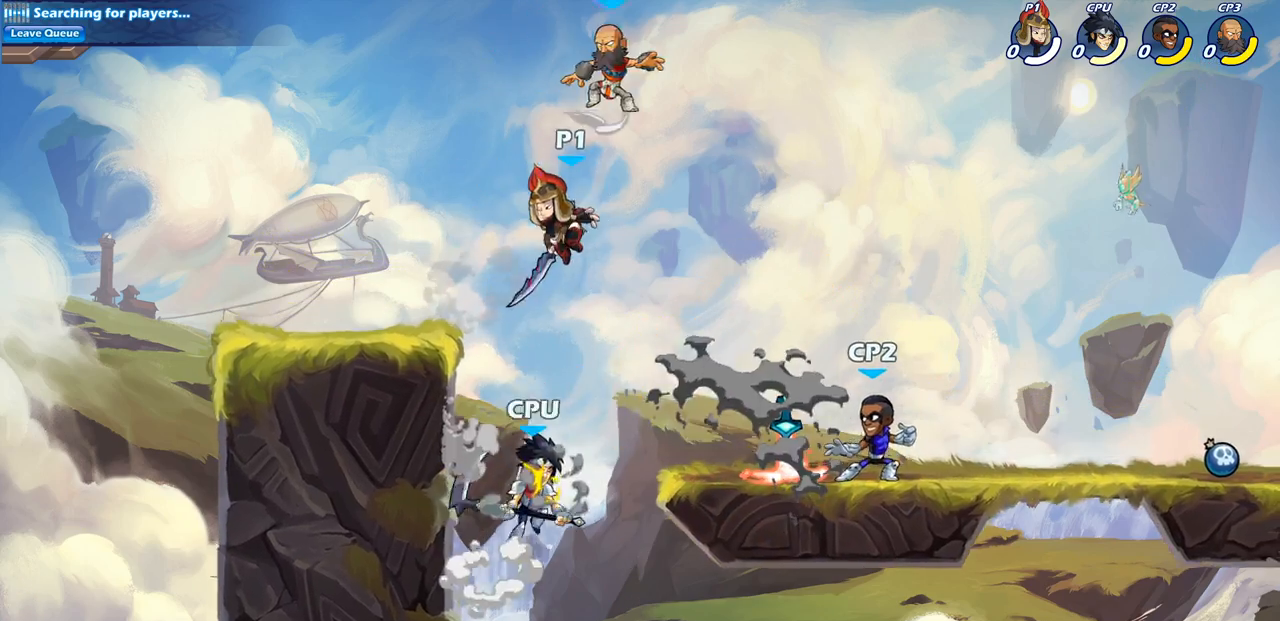
{"dt_ms": 500, "buttons": [], "left_stick": "up-right", "right_stick": "center", "events": [[33, "CIRCLE", "up"]]}
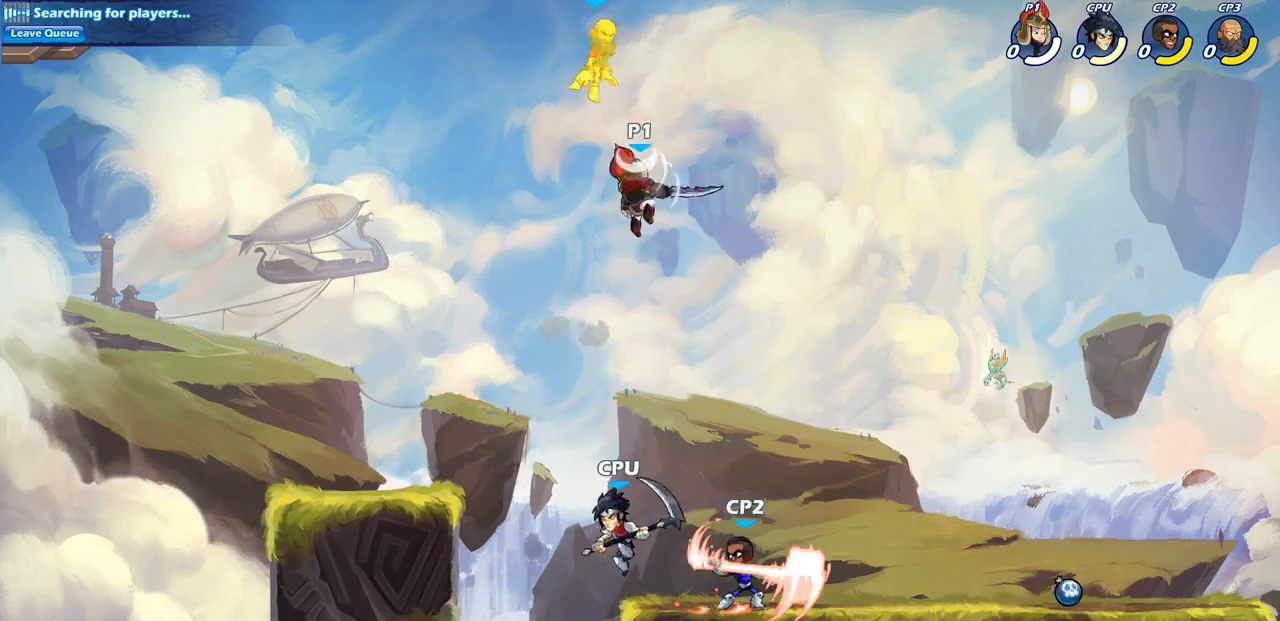
{"dt_ms": 500, "buttons": ["SQUARE"], "left_stick": "down-left", "right_stick": "center", "events": [[150, "left_stick", "down-right"], [333, "left_stick", "down-left"], [500, "SQUARE", "down"]]}
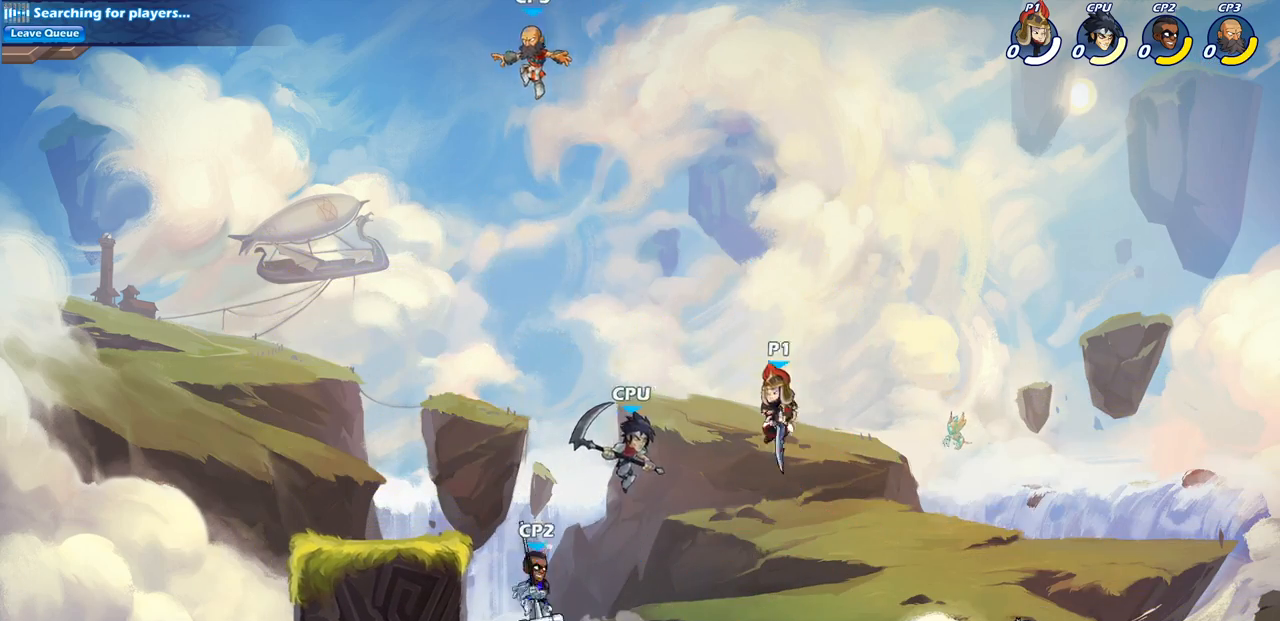
{"dt_ms": 500, "buttons": [], "left_stick": "center", "right_stick": "center", "events": [[17, "left_stick", "left"], [117, "SQUARE", "up"], [200, "left_stick", "center"]]}
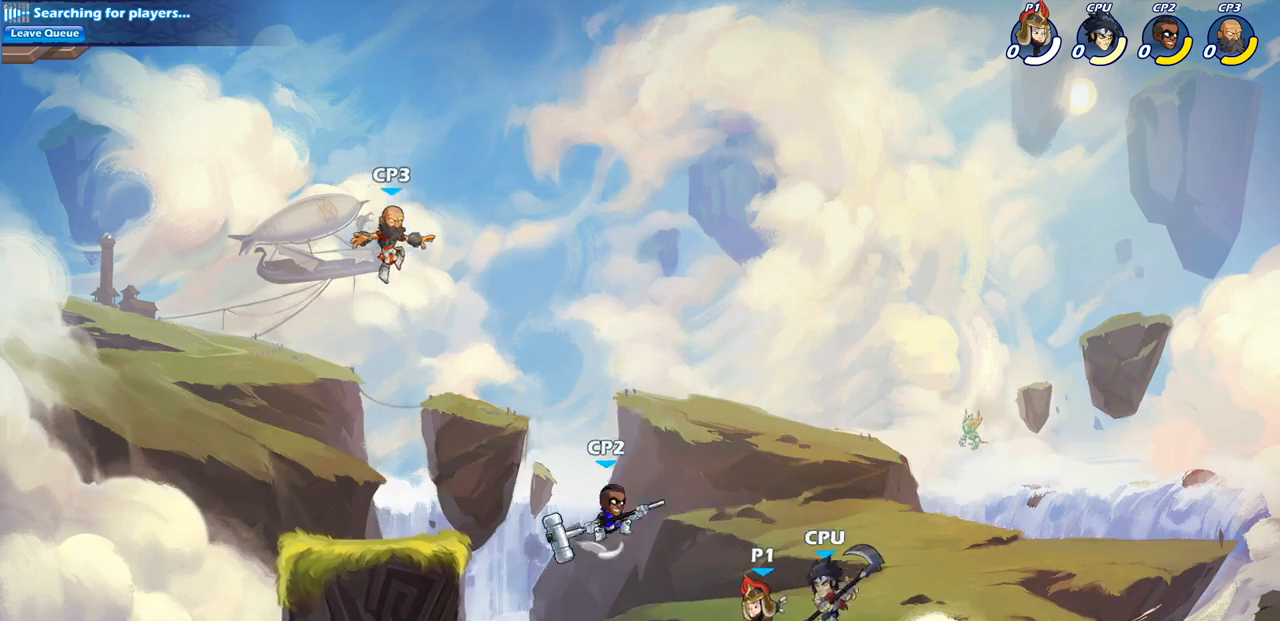
{"dt_ms": 500, "buttons": [], "left_stick": "center", "right_stick": "center", "events": [[83, "left_stick", "right"], [233, "left_stick", "down"], [250, "SQUARE", "down"], [350, "SQUARE", "up"], [467, "left_stick", "center"]]}
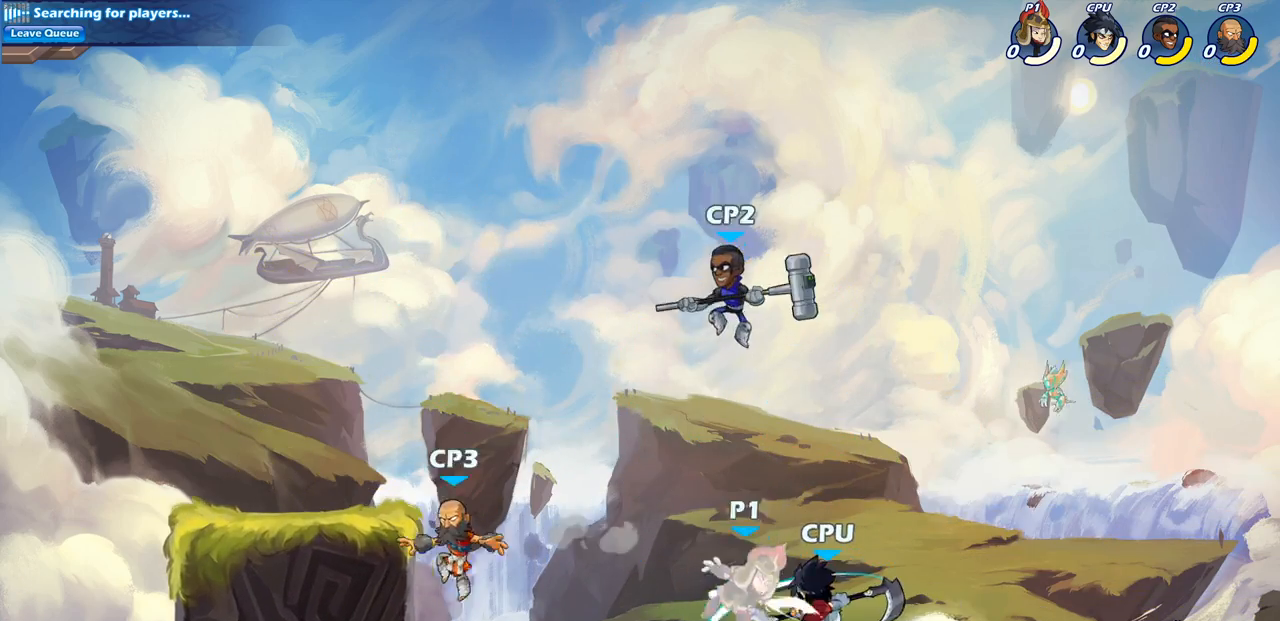
{"dt_ms": 1000, "buttons": [], "left_stick": "down-left", "right_stick": "center"}
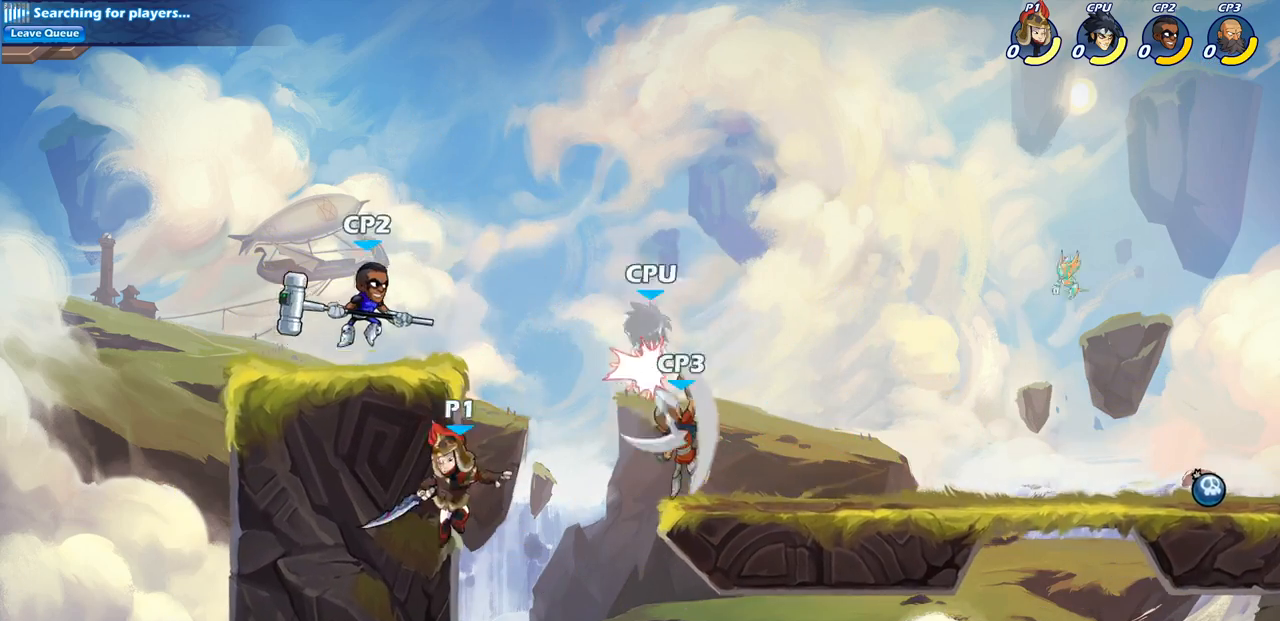
{"dt_ms": 500, "buttons": [], "left_stick": "up-left", "right_stick": "center", "events": [[217, "left_stick", "right"], [317, "CROSS", "down"], [350, "left_stick", "up-left"], [383, "CIRCLE", "down"], [417, "CROSS", "up"], [500, "CIRCLE", "up"]]}
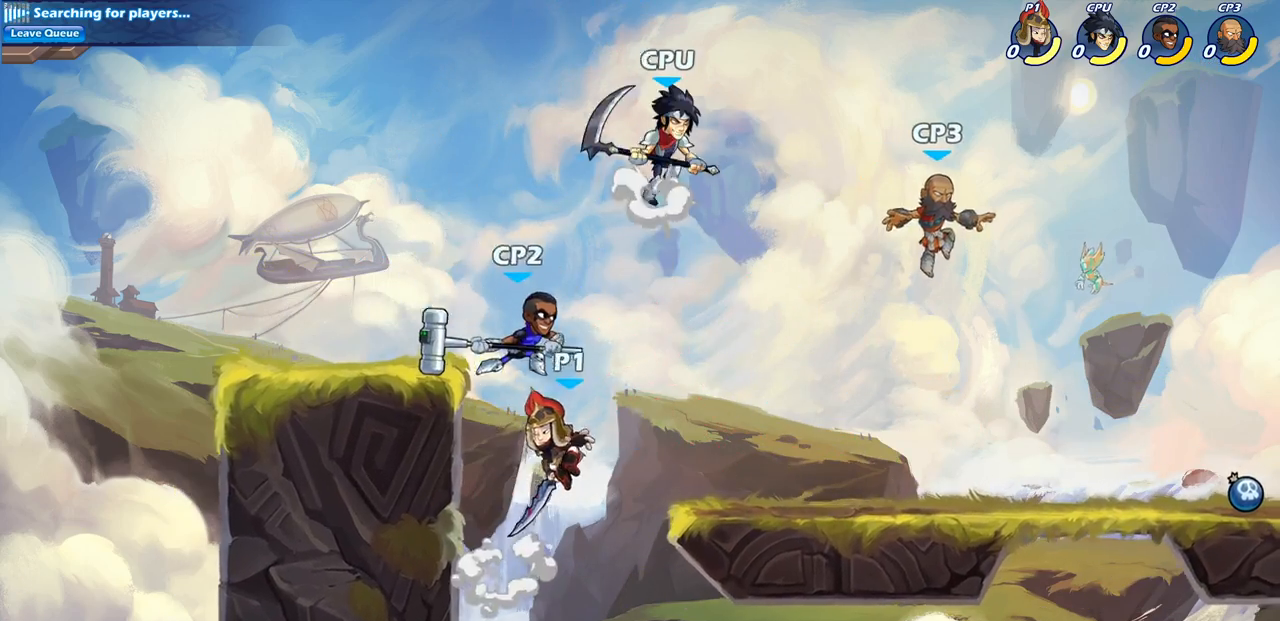
{"dt_ms": 500, "buttons": [], "left_stick": "center", "right_stick": "center", "events": [[267, "left_stick", "center"]]}
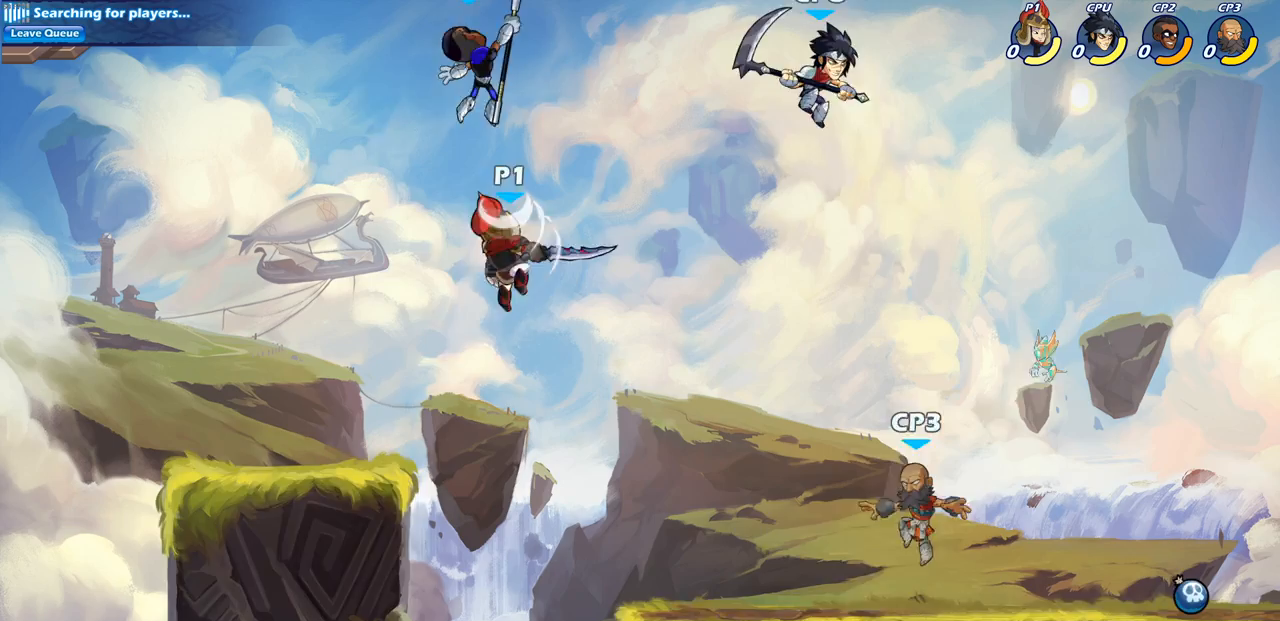
{"dt_ms": 500, "buttons": ["CIRCLE", "R2"], "left_stick": "center", "right_stick": "center", "events": [[117, "left_stick", "left"], [333, "left_stick", "down"], [400, "left_stick", "center"], [417, "R2", "down"], [450, "CIRCLE", "down"]]}
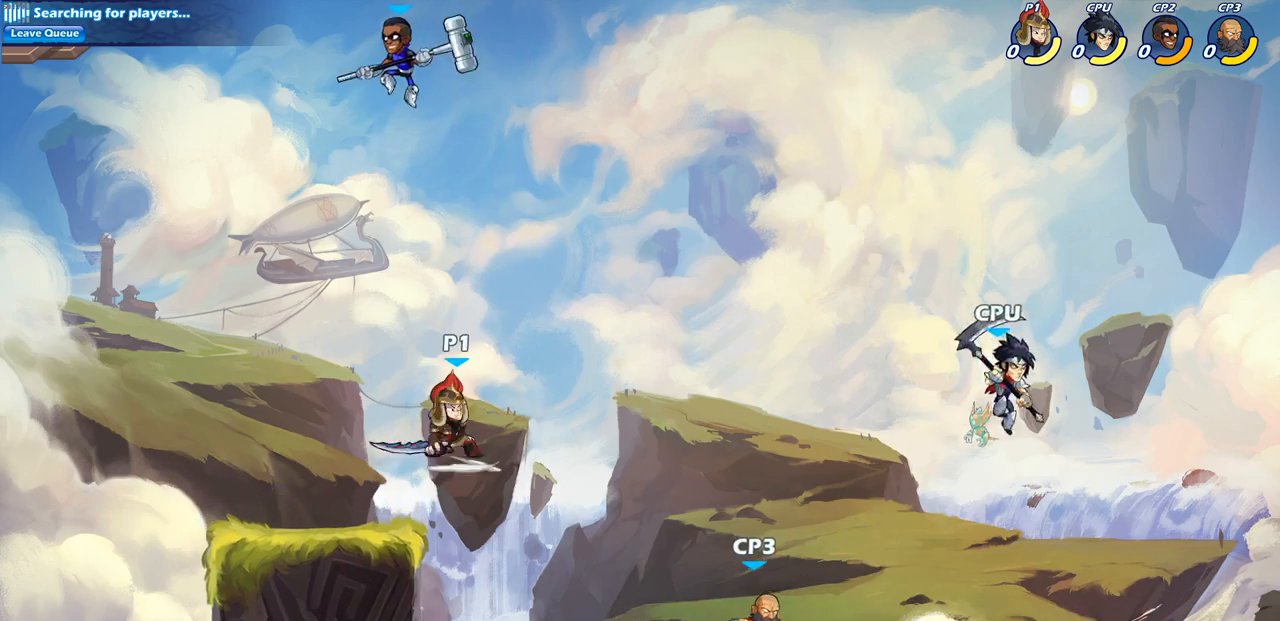
{"dt_ms": 500, "buttons": [], "left_stick": "center", "right_stick": "center", "events": [[133, "CIRCLE", "up"], [150, "R2", "up"]]}
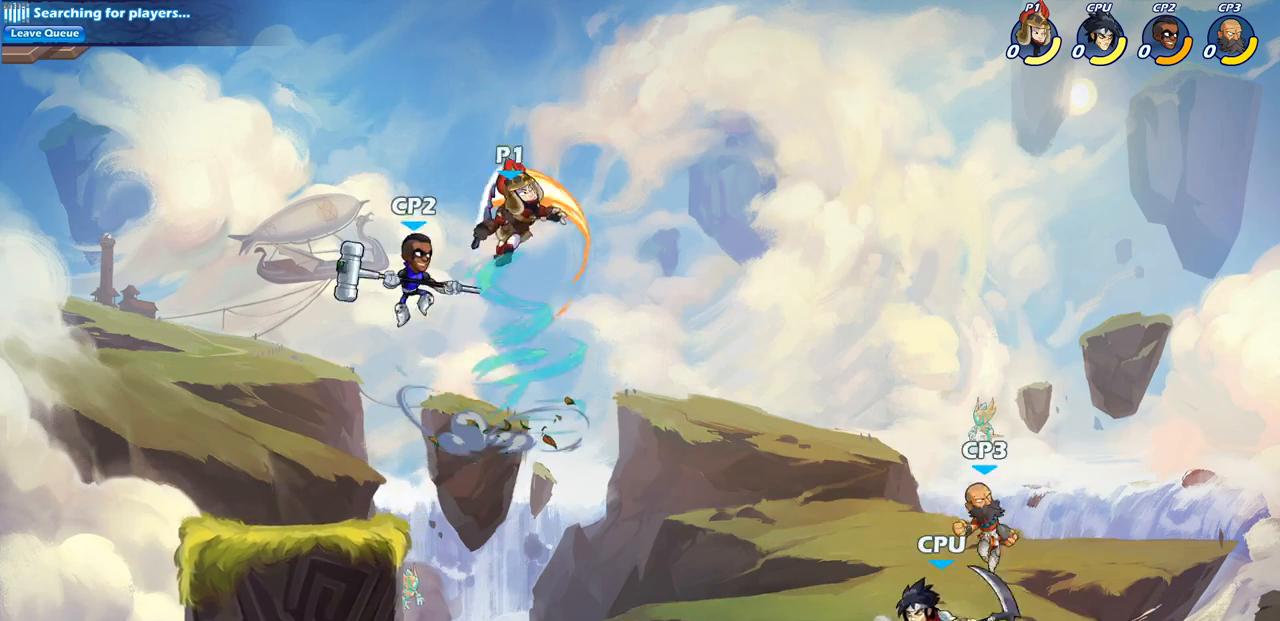
{"dt_ms": 500, "buttons": [], "left_stick": "down-right", "right_stick": "center", "events": [[333, "left_stick", "right"], [450, "left_stick", "down-right"]]}
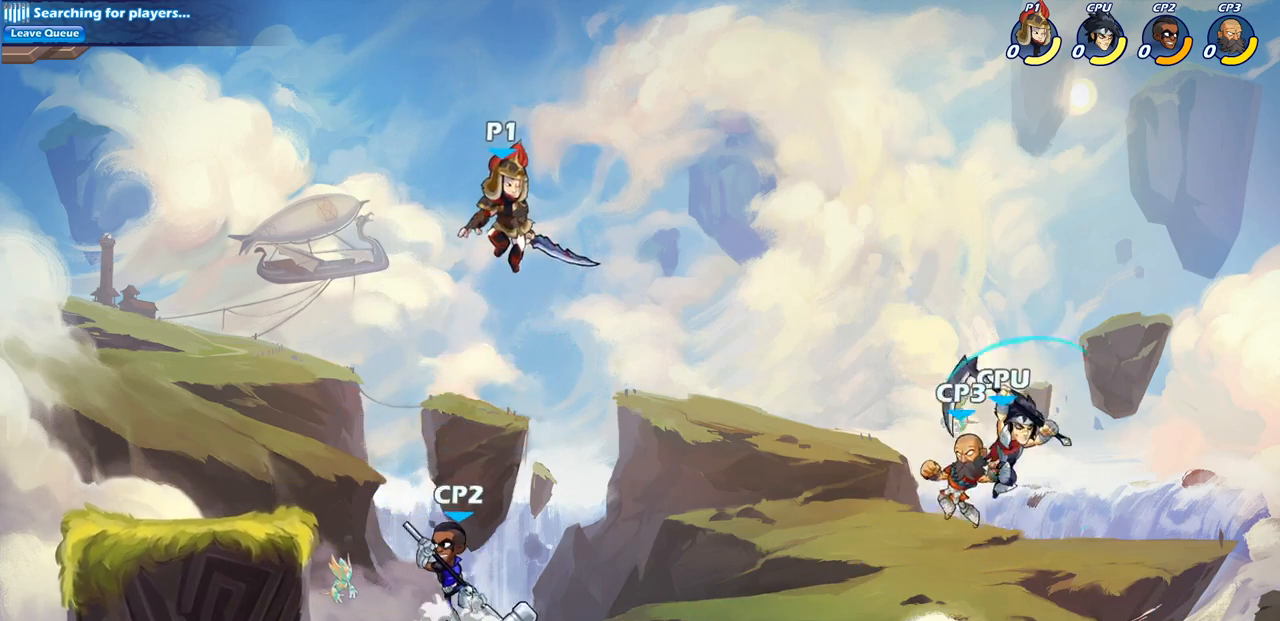
{"dt_ms": 500, "buttons": [], "left_stick": "down-right", "right_stick": "center", "events": [[133, "SQUARE", "down"], [267, "SQUARE", "up"]]}
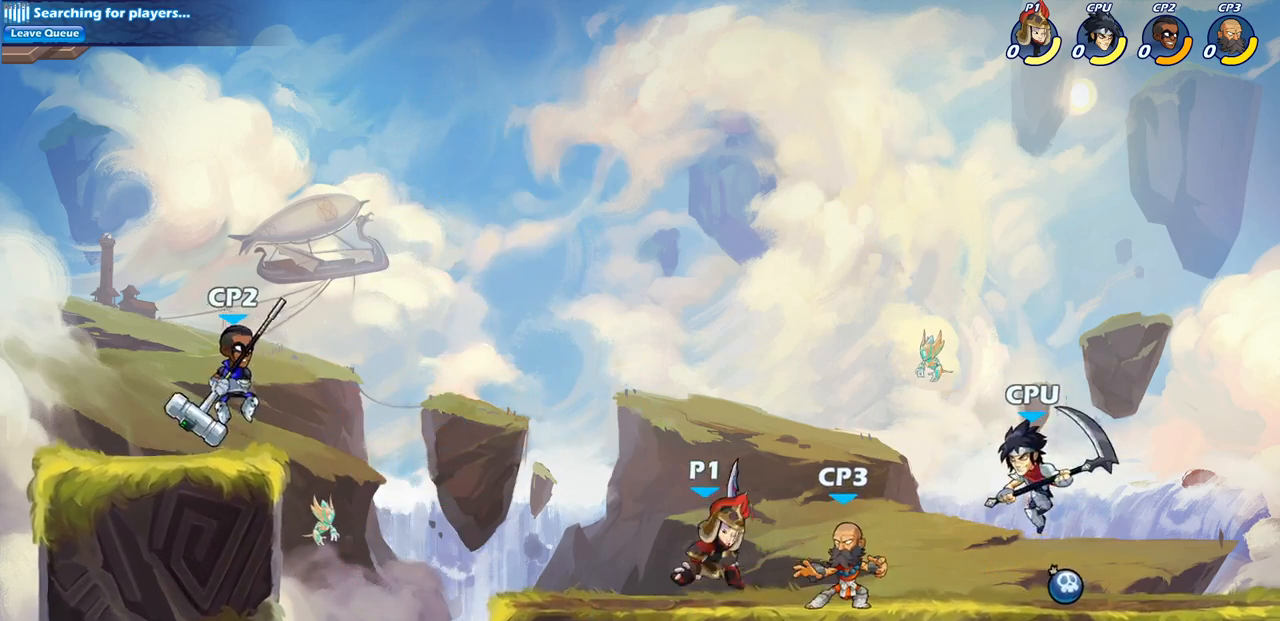
{"dt_ms": 500, "buttons": [], "left_stick": "center", "right_stick": "center", "events": [[83, "left_stick", "center"], [183, "SQUARE", "down"], [283, "SQUARE", "up"], [367, "SQUARE", "down"], [467, "SQUARE", "up"]]}
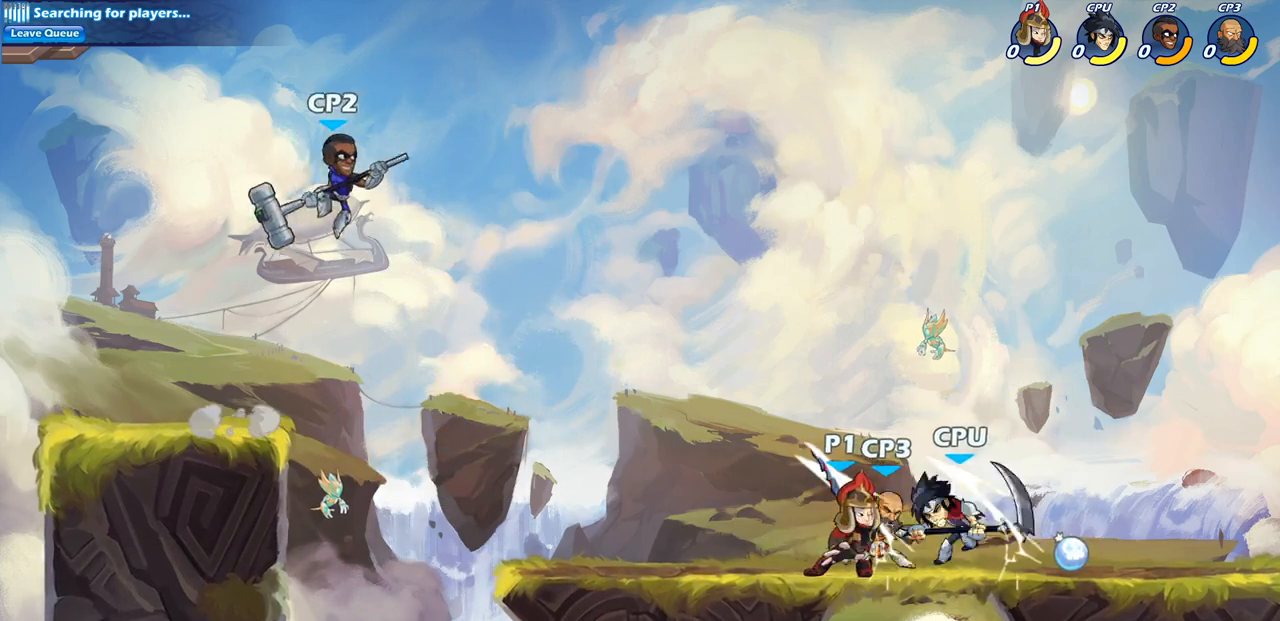
{"dt_ms": 500, "buttons": [], "left_stick": "right", "right_stick": "center", "events": [[50, "SQUARE", "down"], [150, "SQUARE", "up"], [233, "SQUARE", "down"], [333, "left_stick", "right"], [367, "SQUARE", "up"]]}
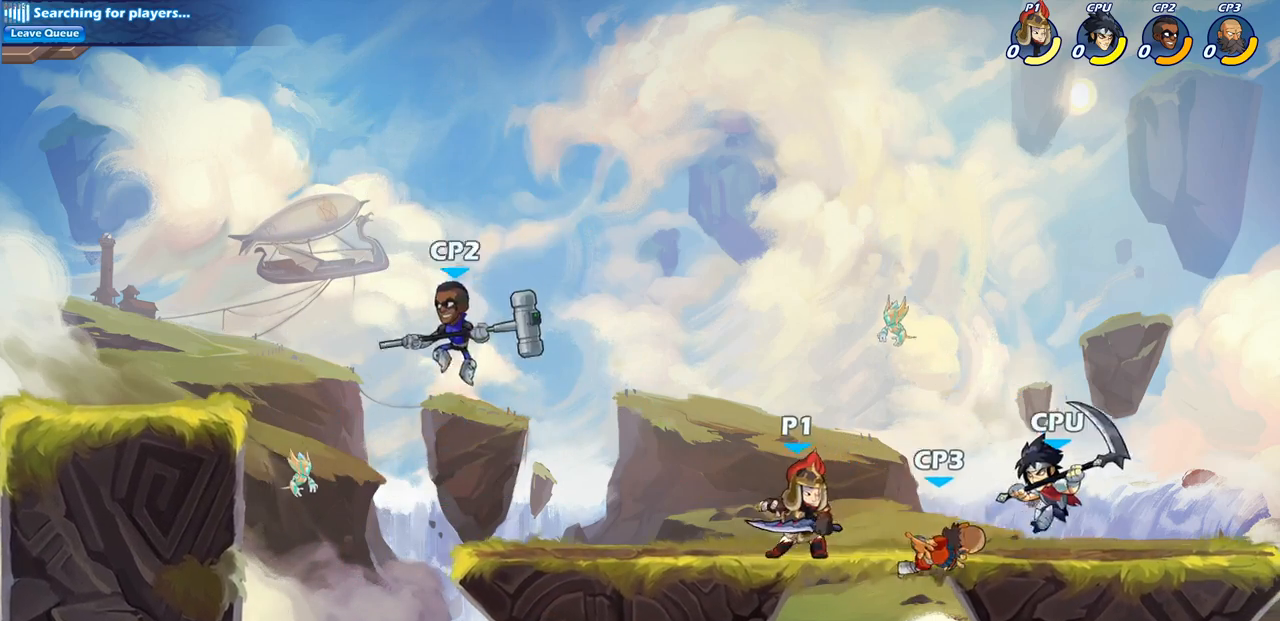
{"dt_ms": 500, "buttons": [], "left_stick": "center", "right_stick": "center", "events": [[17, "R1", "down"], [17, "R2", "down"], [67, "SQUARE", "down"], [83, "left_stick", "down"], [183, "R1", "up"], [183, "R2", "up"], [217, "SQUARE", "up"], [283, "left_stick", "center"]]}
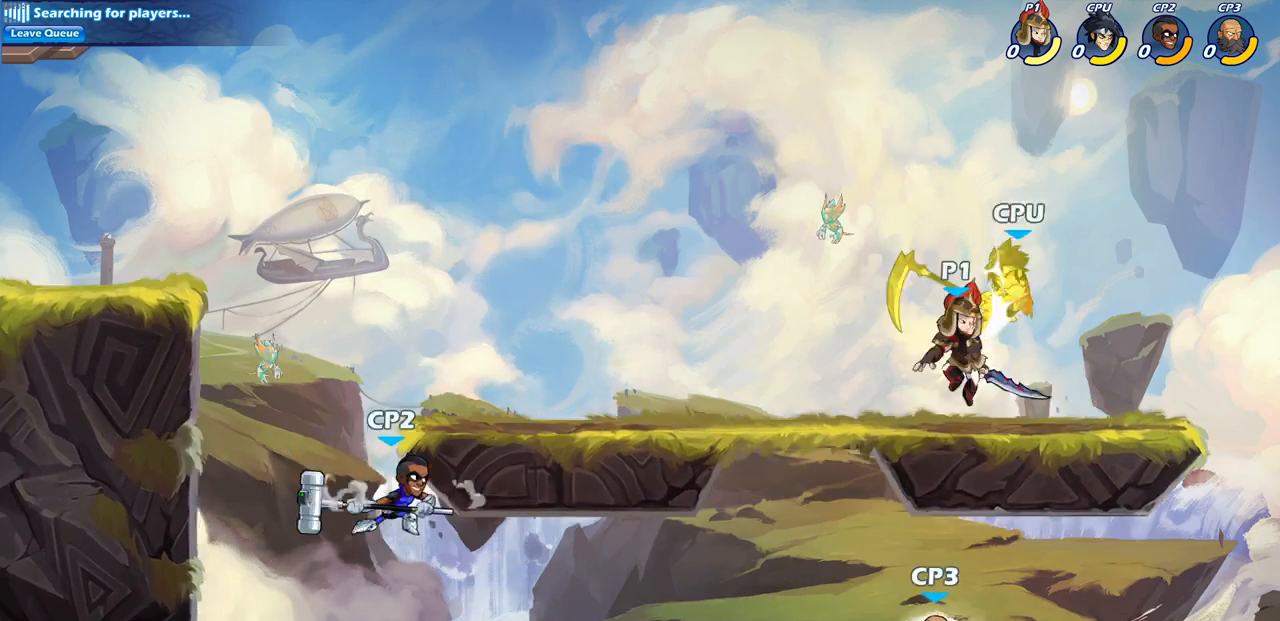
{"dt_ms": 500, "buttons": [], "left_stick": "right", "right_stick": "center", "events": [[17, "left_stick", "down"], [50, "CROSS", "down"], [83, "SQUARE", "down"], [133, "CROSS", "up"], [150, "SQUARE", "up"], [150, "left_stick", "down-right"], [267, "left_stick", "right"]]}
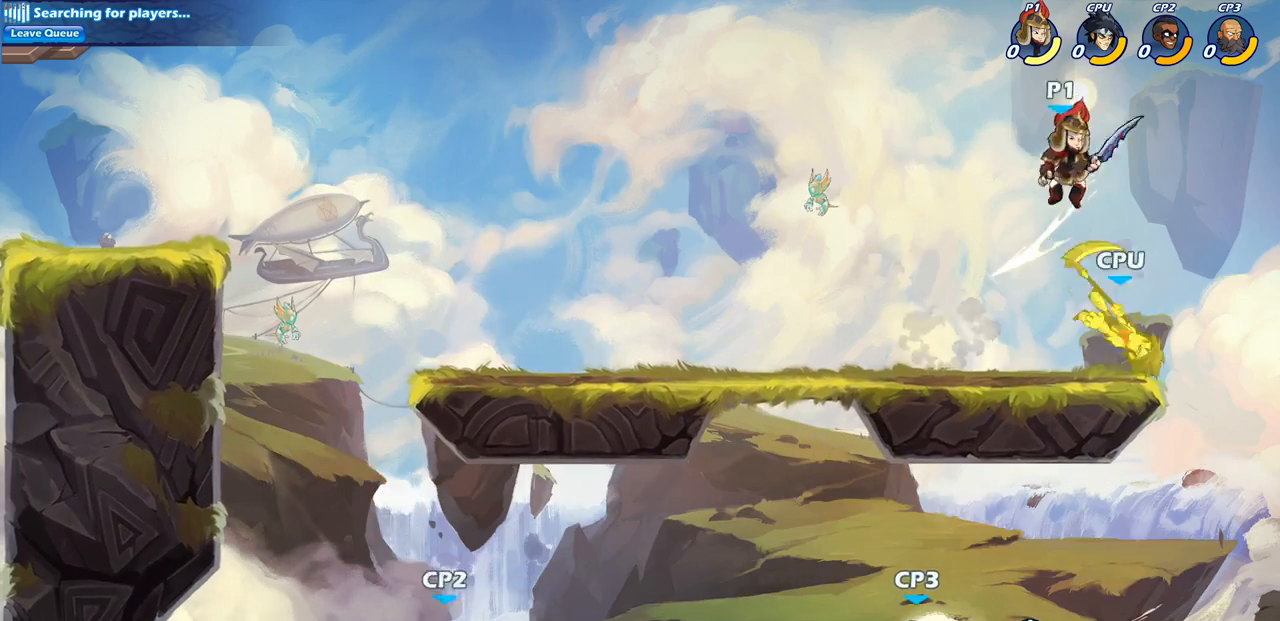
{"dt_ms": 500, "buttons": [], "left_stick": "up-right", "right_stick": "center", "events": [[83, "left_stick", "left"], [133, "SQUARE", "down"], [183, "left_stick", "up-right"], [217, "SQUARE", "up"]]}
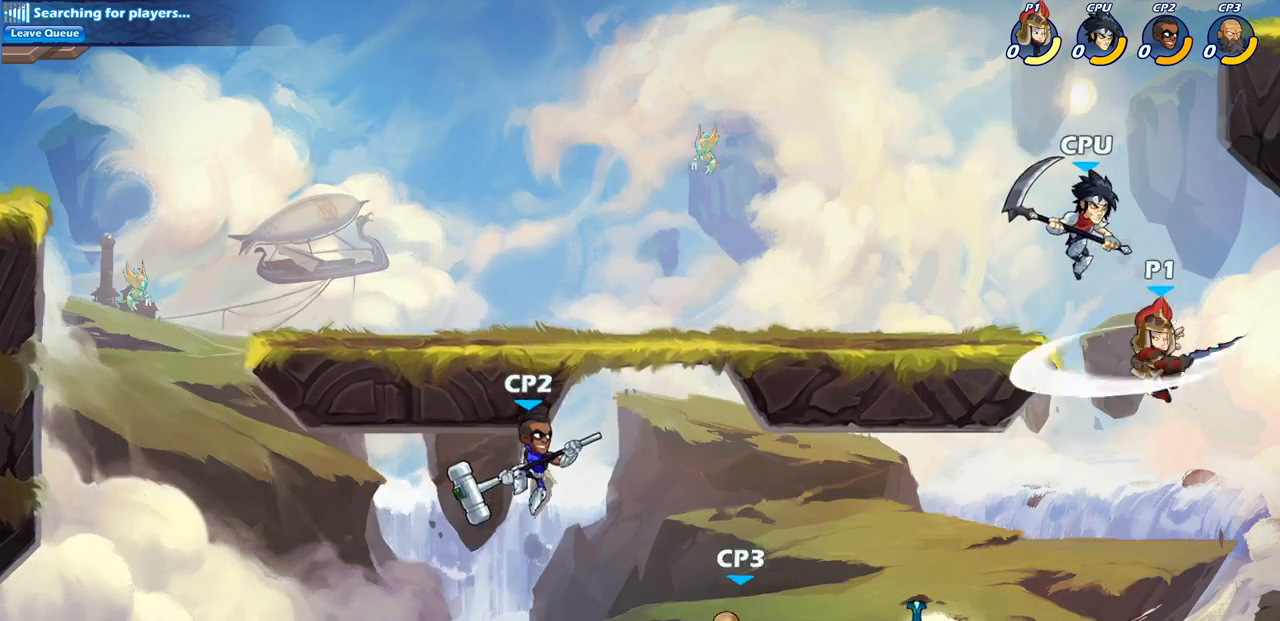
{"dt_ms": 500, "buttons": ["R1", "R2"], "left_stick": "down", "right_stick": "center", "events": [[33, "left_stick", "center"], [167, "left_stick", "left"], [350, "CROSS", "down"], [417, "SQUARE", "down"], [433, "CROSS", "up"], [467, "R1", "down"], [467, "R2", "down"], [467, "left_stick", "down"], [483, "SQUARE", "up"]]}
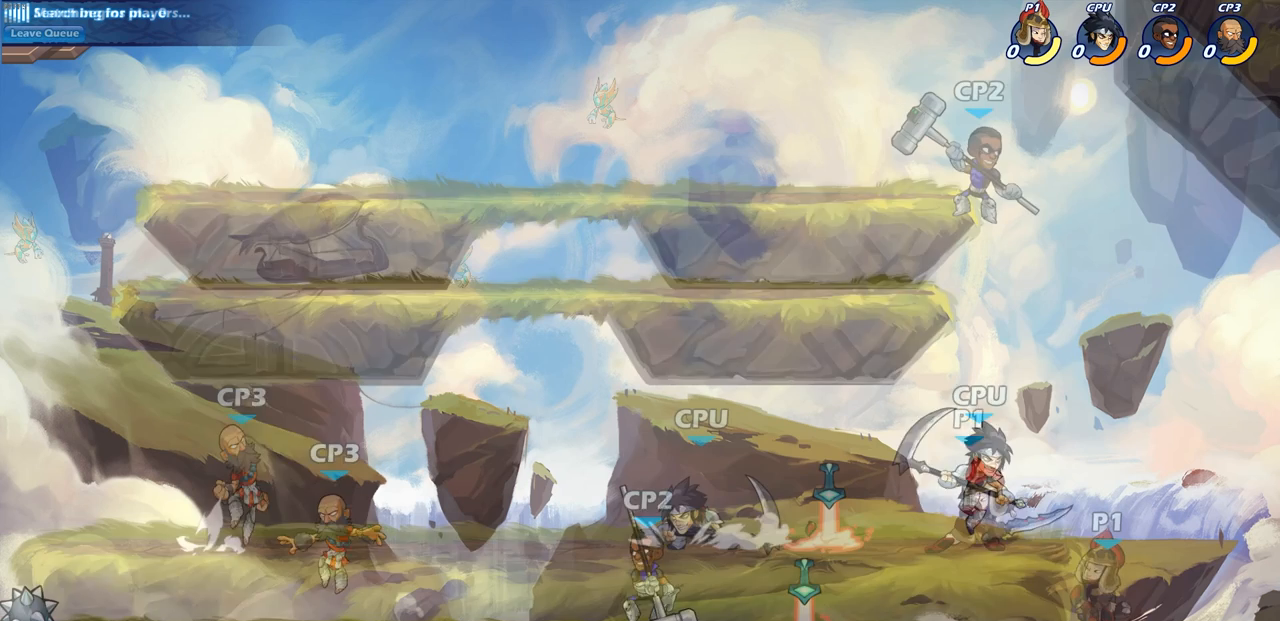
{"dt_ms": 500, "buttons": [], "left_stick": "down", "right_stick": "center", "events": [[17, "CIRCLE", "down"], [50, "left_stick", "center"], [67, "R1", "up"], [67, "R2", "up"], [83, "CIRCLE", "up"], [483, "left_stick", "down"]]}
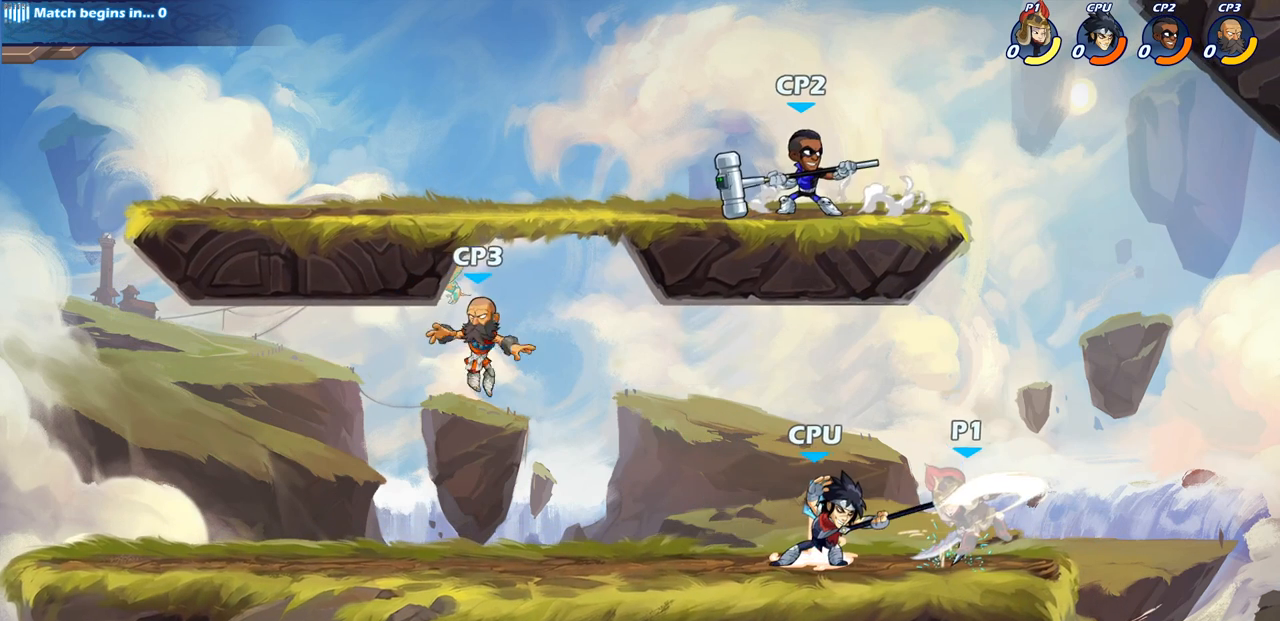
{"dt_ms": 500, "buttons": [], "left_stick": "center", "right_stick": "center", "events": [[67, "CIRCLE", "down"], [150, "CIRCLE", "up"], [233, "left_stick", "center"]]}